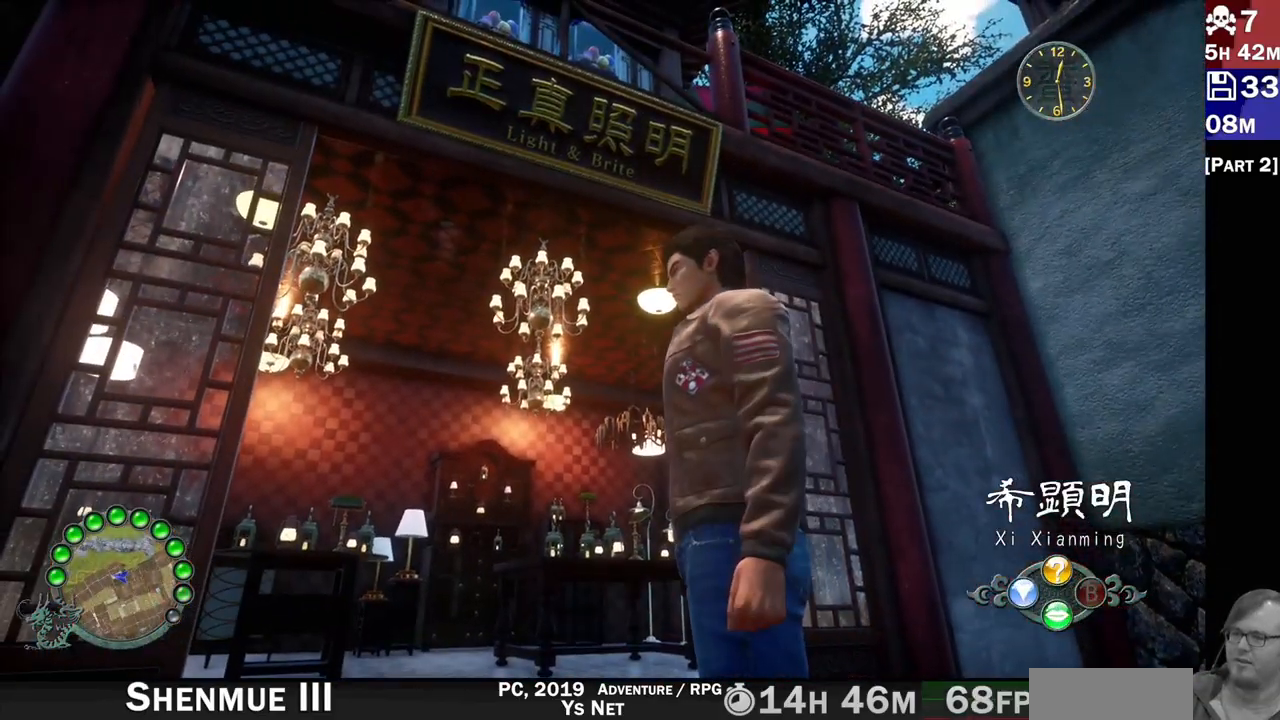
Gameplay with a controller (PlayStation layout); each line is a JSON object with the inputs held at the frame after it (dt_ms = milliseconds from this image to that frame). "events" lists button and stick changes between this image and that frame as [ms after this image, input, new state], when the widget could be followed in between. Not read: L3 R3.
{"dt_ms": 500, "buttons": [], "left_stick": "up-right", "right_stick": "center", "events": [[283, "right_stick", "down-right"], [333, "left_stick", "up-right"], [333, "right_stick", "center"]]}
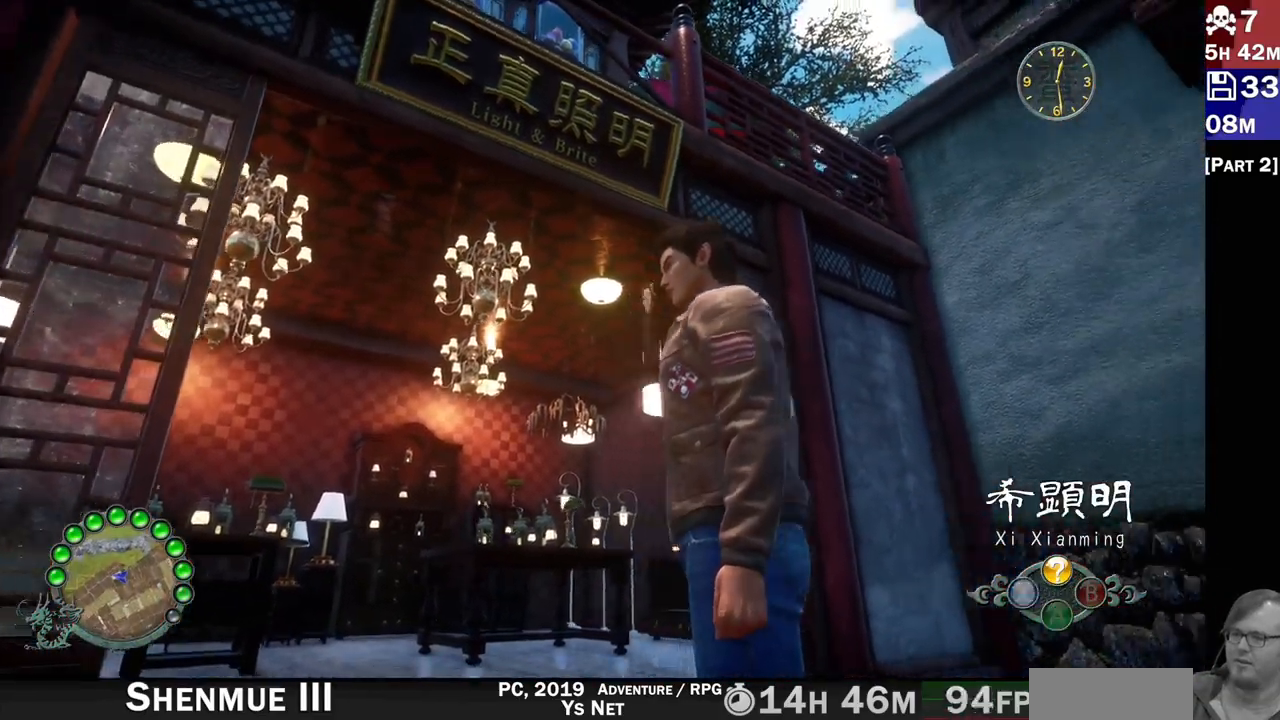
{"dt_ms": 500, "buttons": ["R2"], "left_stick": "up-right", "right_stick": "center", "events": [[433, "R2", "down"]]}
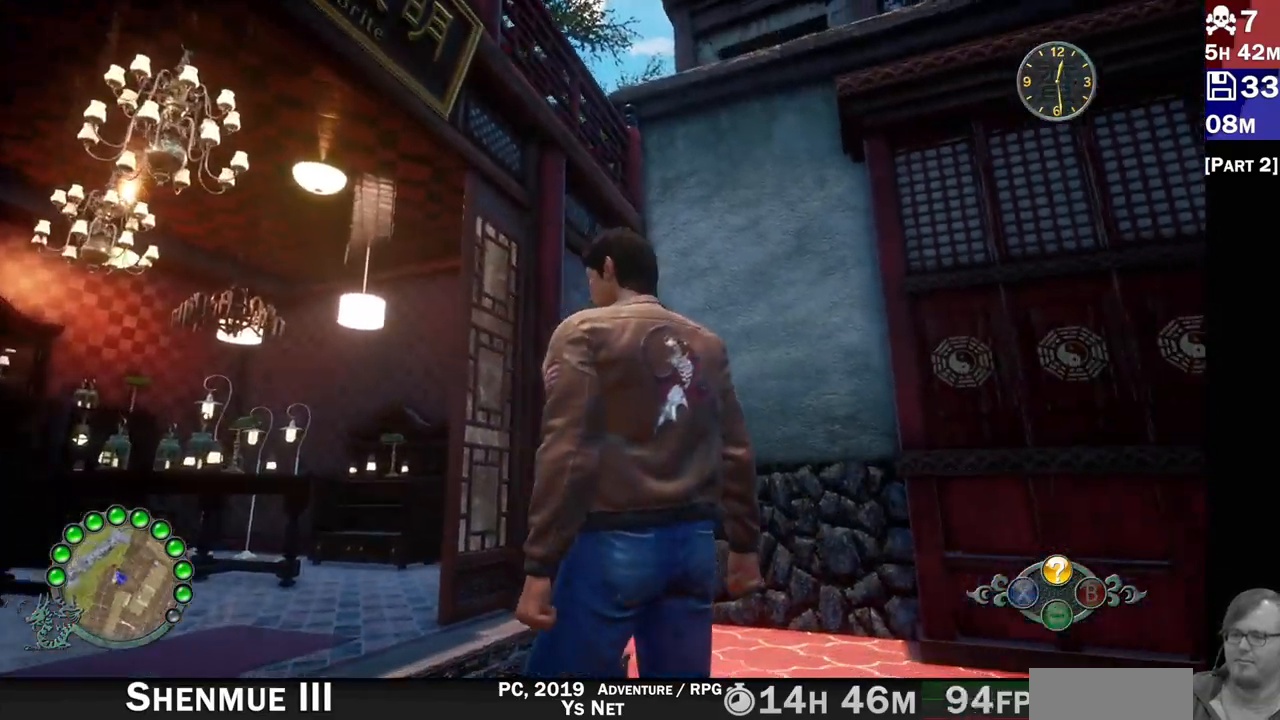
{"dt_ms": 500, "buttons": ["R2"], "left_stick": "up-right", "right_stick": "center", "events": []}
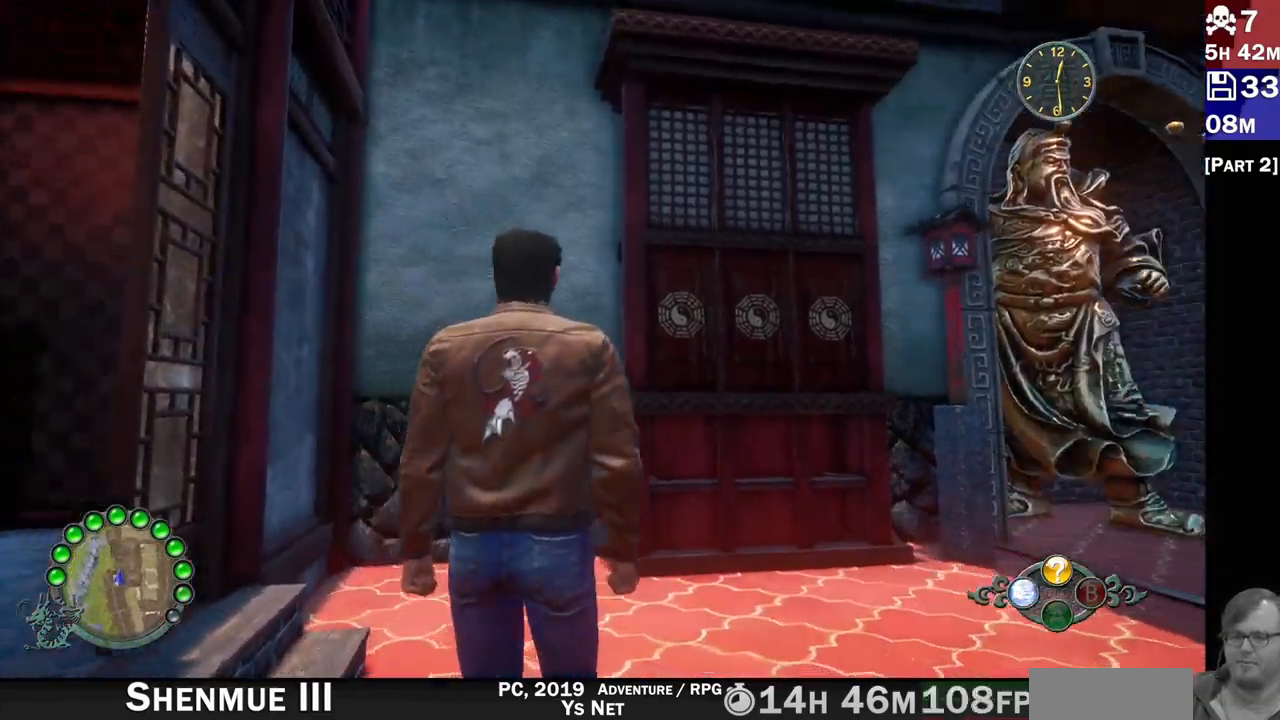
{"dt_ms": 500, "buttons": ["R2"], "left_stick": "up-right", "right_stick": "center", "events": []}
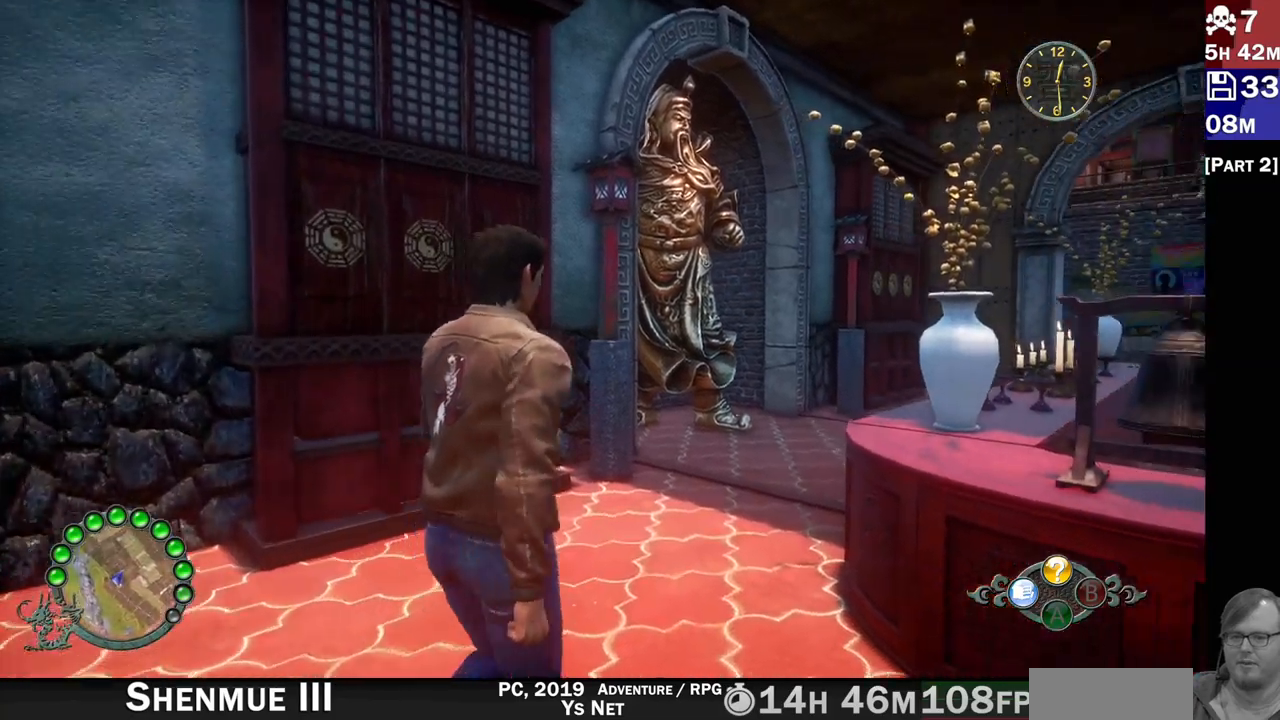
{"dt_ms": 1000, "buttons": ["R2"], "left_stick": "up", "right_stick": "right"}
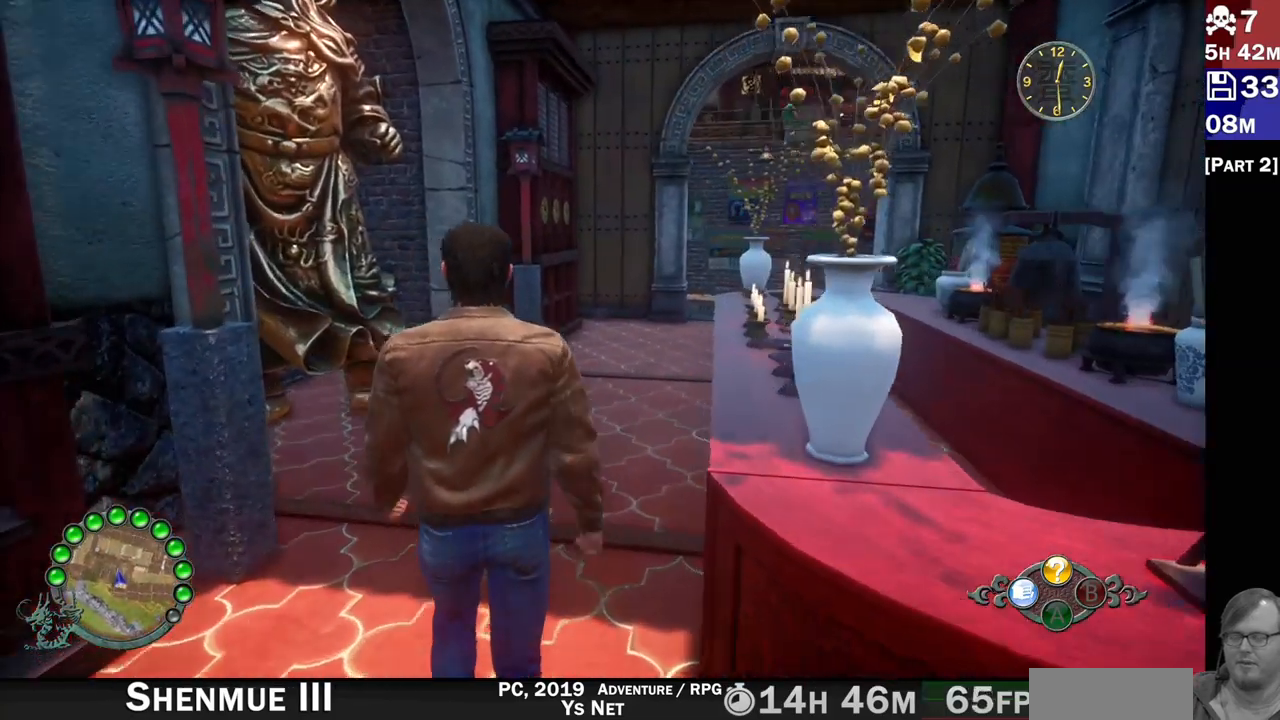
{"dt_ms": 500, "buttons": ["R2"], "left_stick": "up", "right_stick": "right", "events": [[33, "right_stick", "center"], [467, "right_stick", "right"]]}
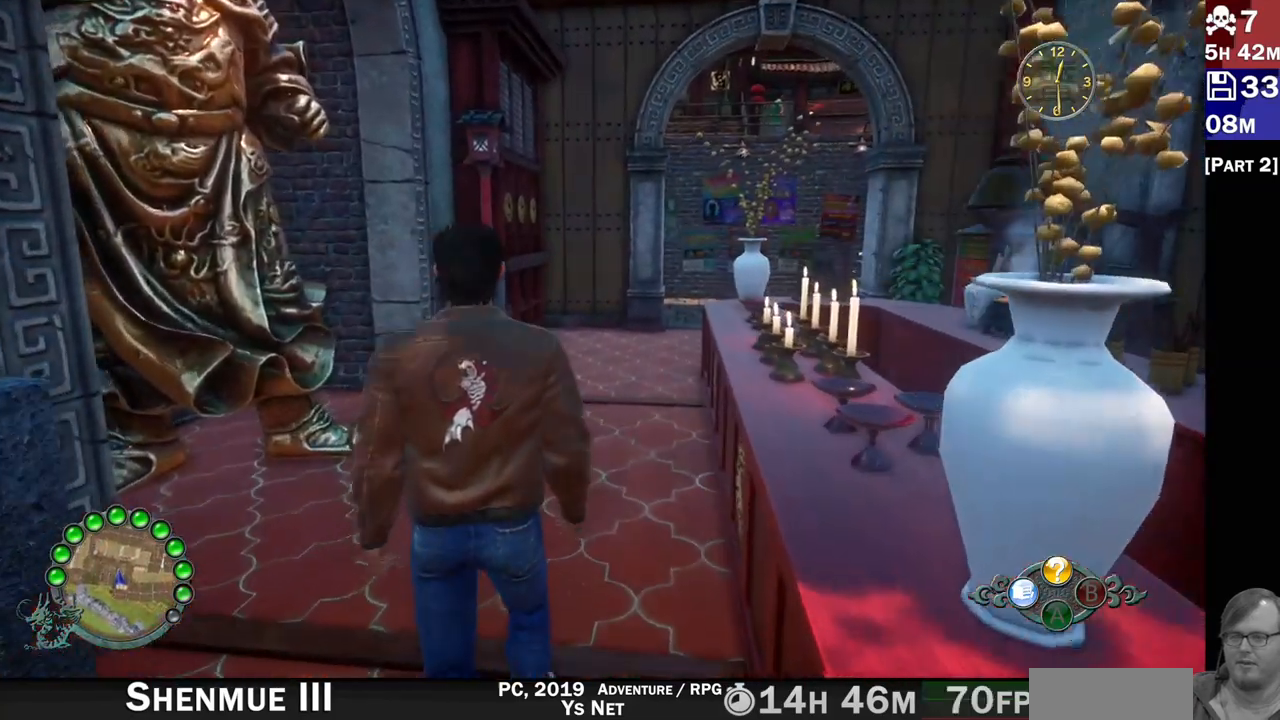
{"dt_ms": 500, "buttons": ["R2"], "left_stick": "up", "right_stick": "center", "events": [[150, "right_stick", "center"]]}
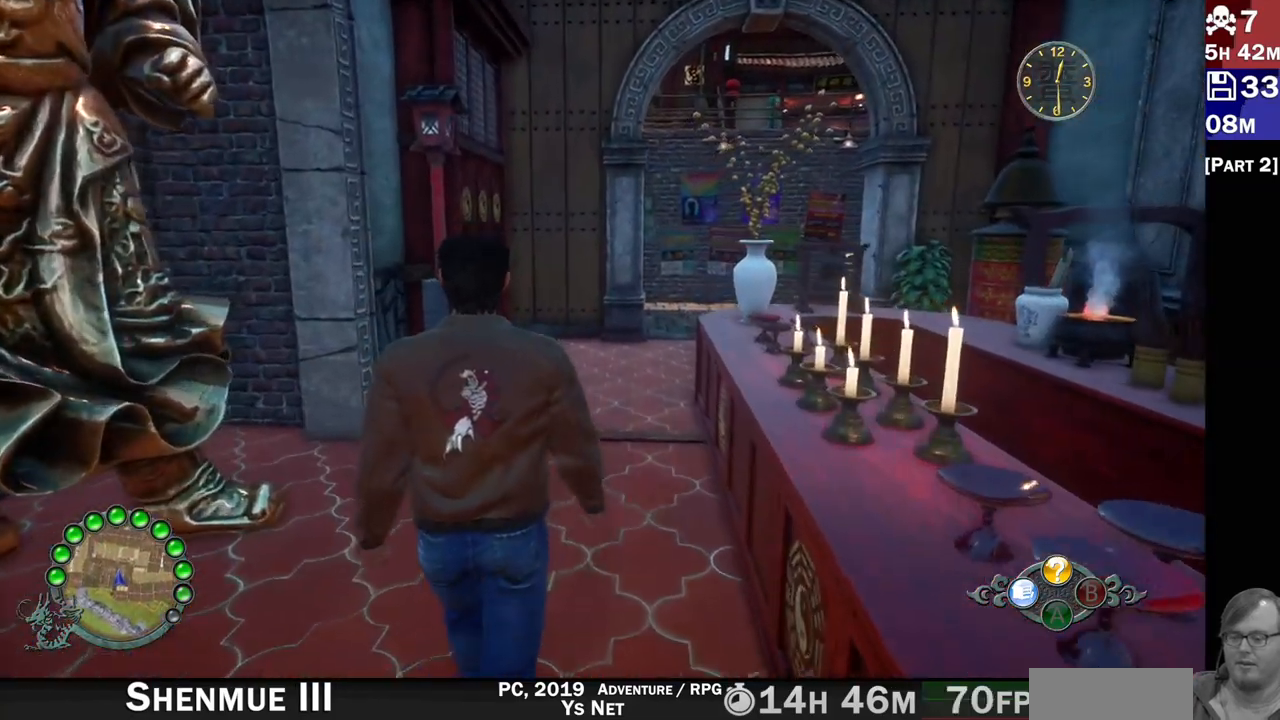
{"dt_ms": 1000, "buttons": ["R2"], "left_stick": "up", "right_stick": "center"}